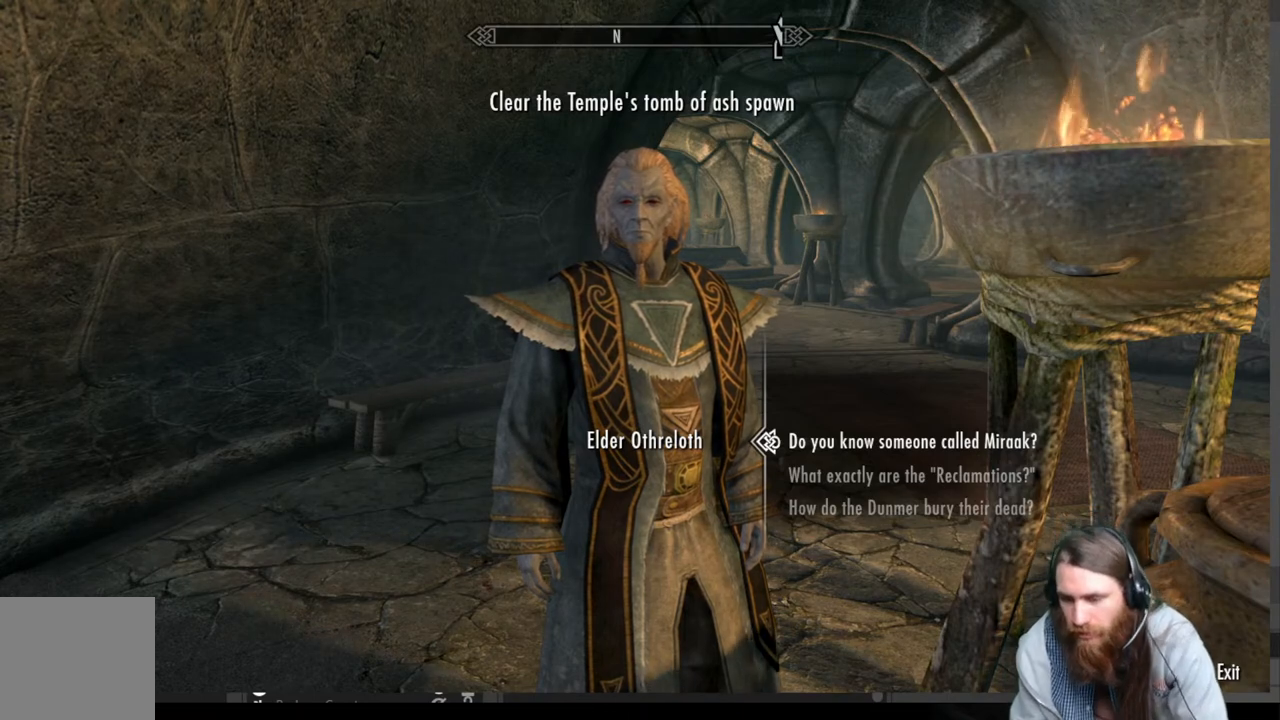
Gameplay with a controller (Xbox layout); each line is a JSON object with the inputs held at the frame after it. "events" lists button and stick changes between this image and that frame as [ms after this image, input, new state], when the widget could be followed in between.
{"buttons": ["A"], "left_stick": "center", "right_stick": "center", "events": [[383, "A", "down"]]}
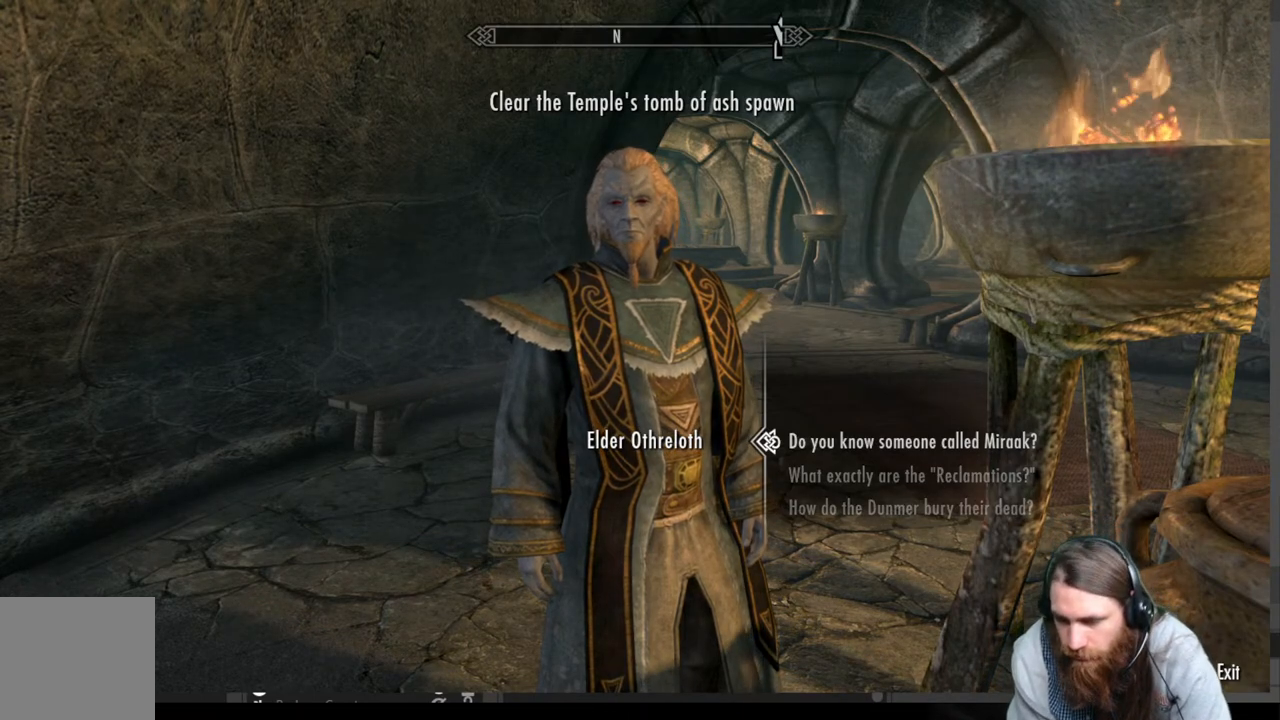
{"buttons": [], "left_stick": "center", "right_stick": "center", "events": [[133, "A", "up"]]}
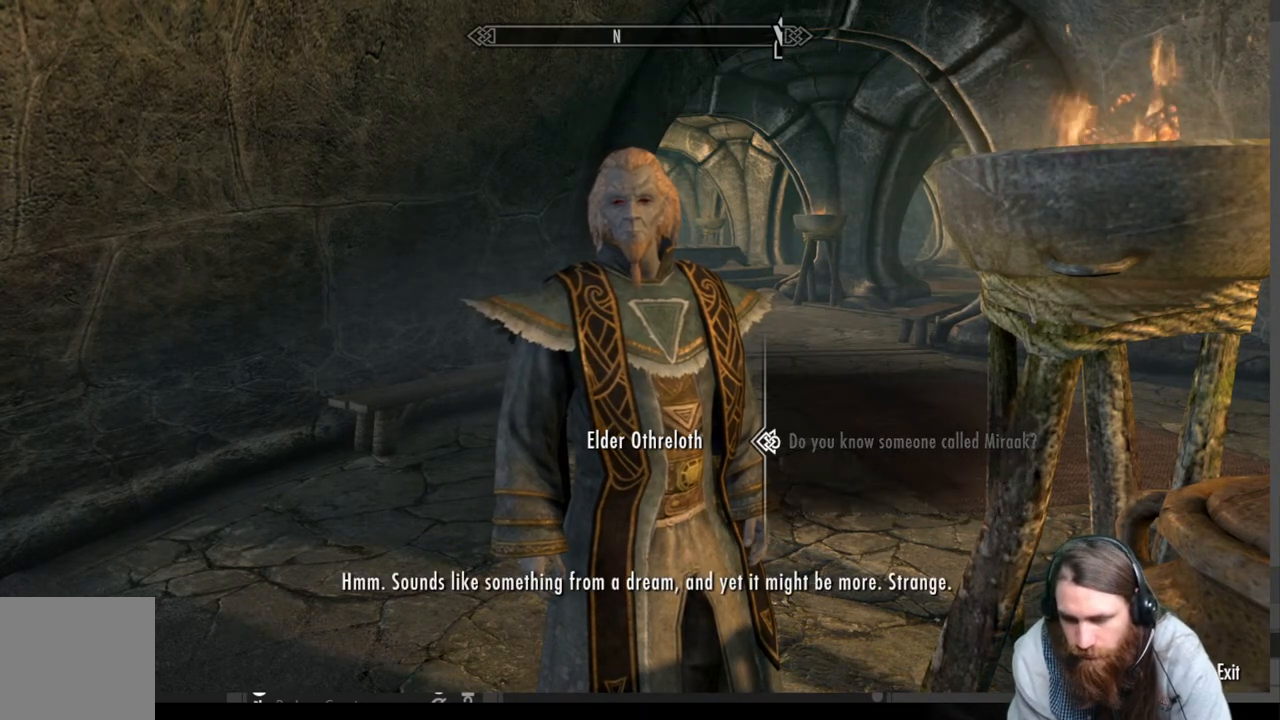
{"buttons": [], "left_stick": "center", "right_stick": "center", "events": []}
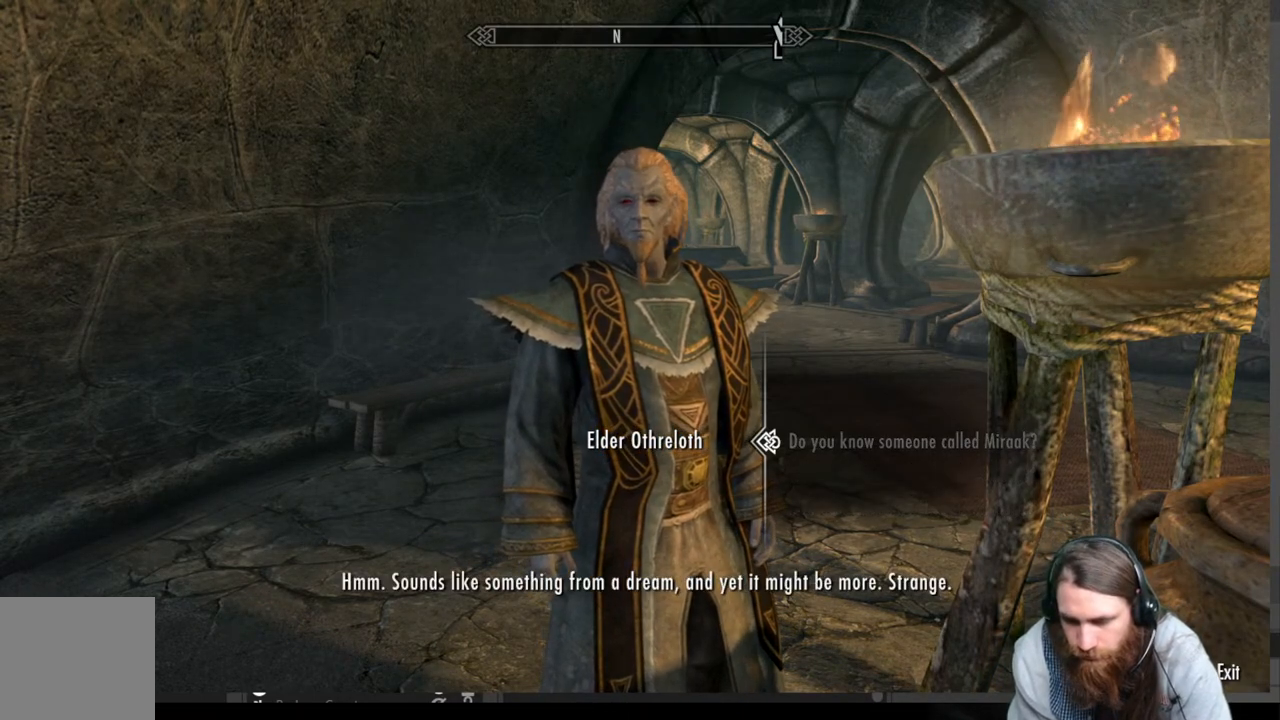
{"buttons": [], "left_stick": "center", "right_stick": "center", "events": [[267, "A", "down"], [467, "A", "up"]]}
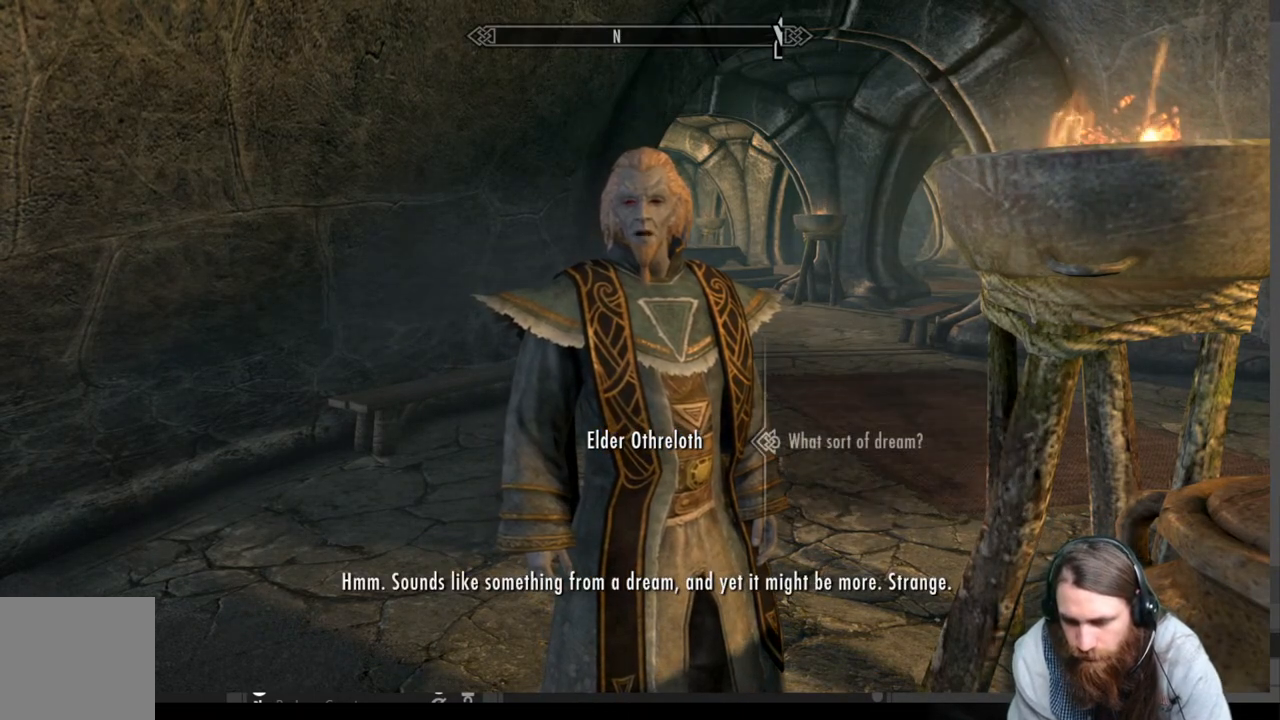
{"buttons": [], "left_stick": "center", "right_stick": "center", "events": []}
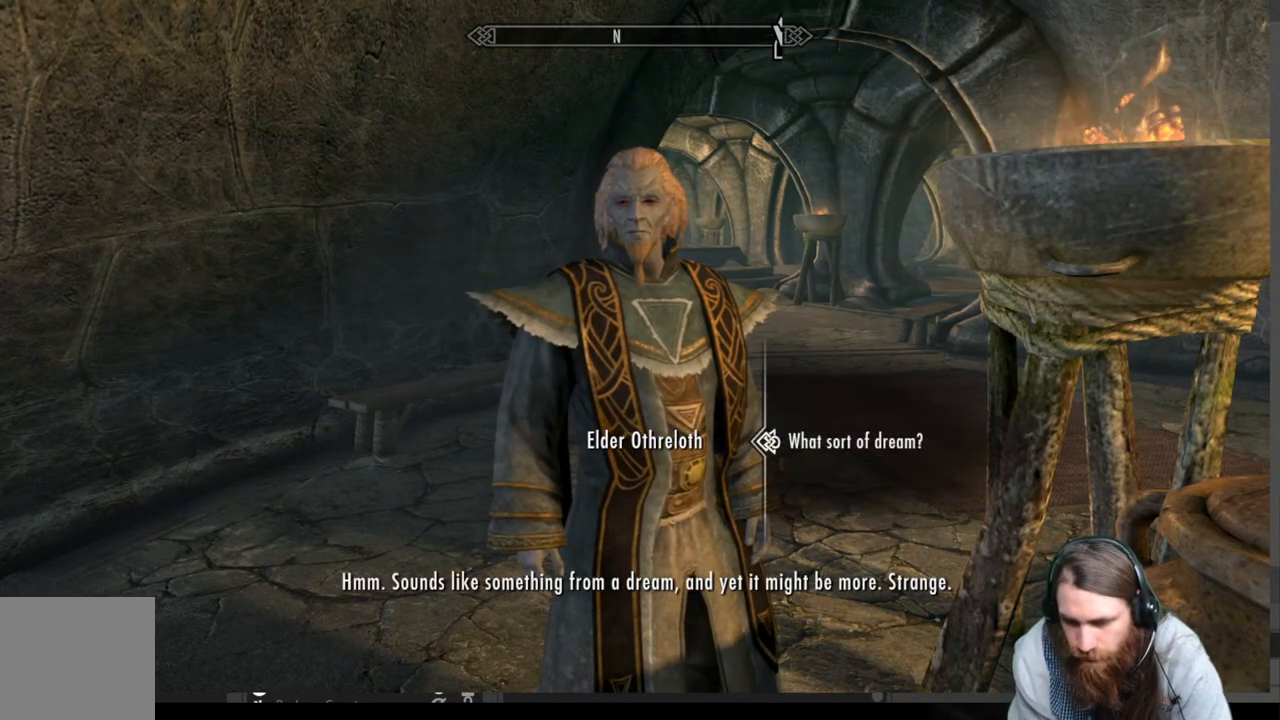
{"buttons": [], "left_stick": "center", "right_stick": "center", "events": [[50, "A", "down"], [267, "A", "up"]]}
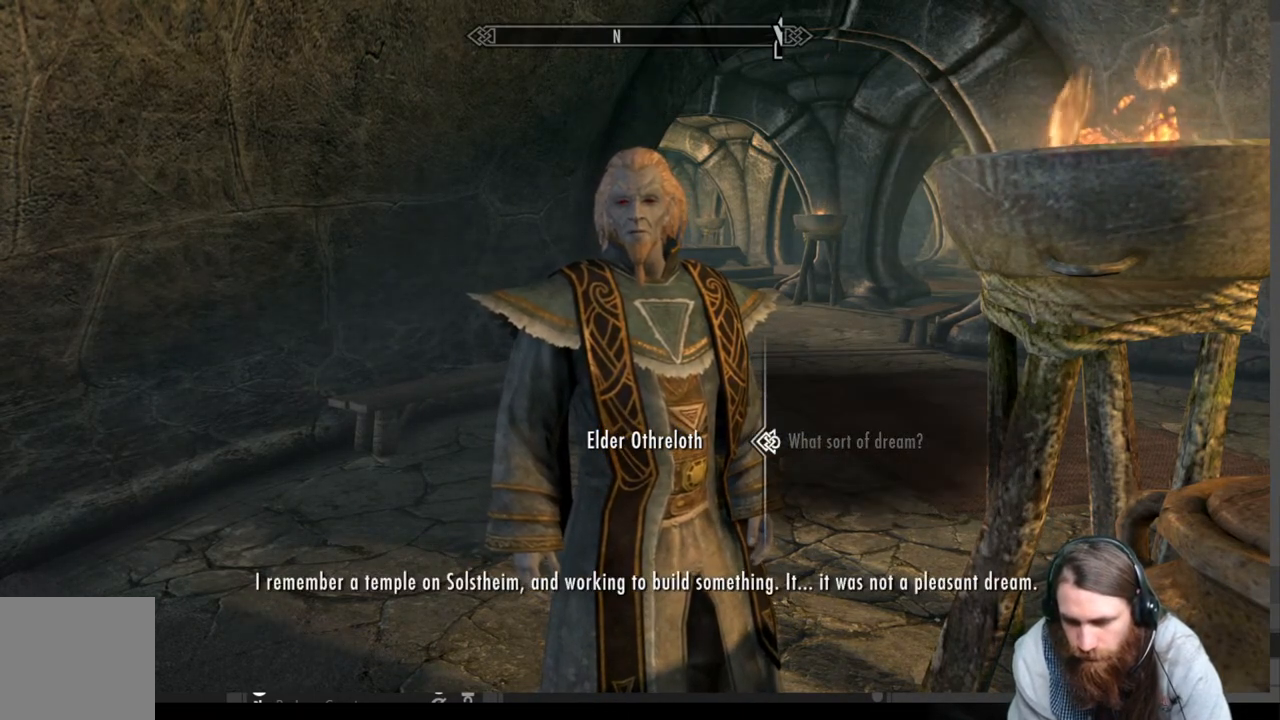
{"buttons": [], "left_stick": "center", "right_stick": "center", "events": []}
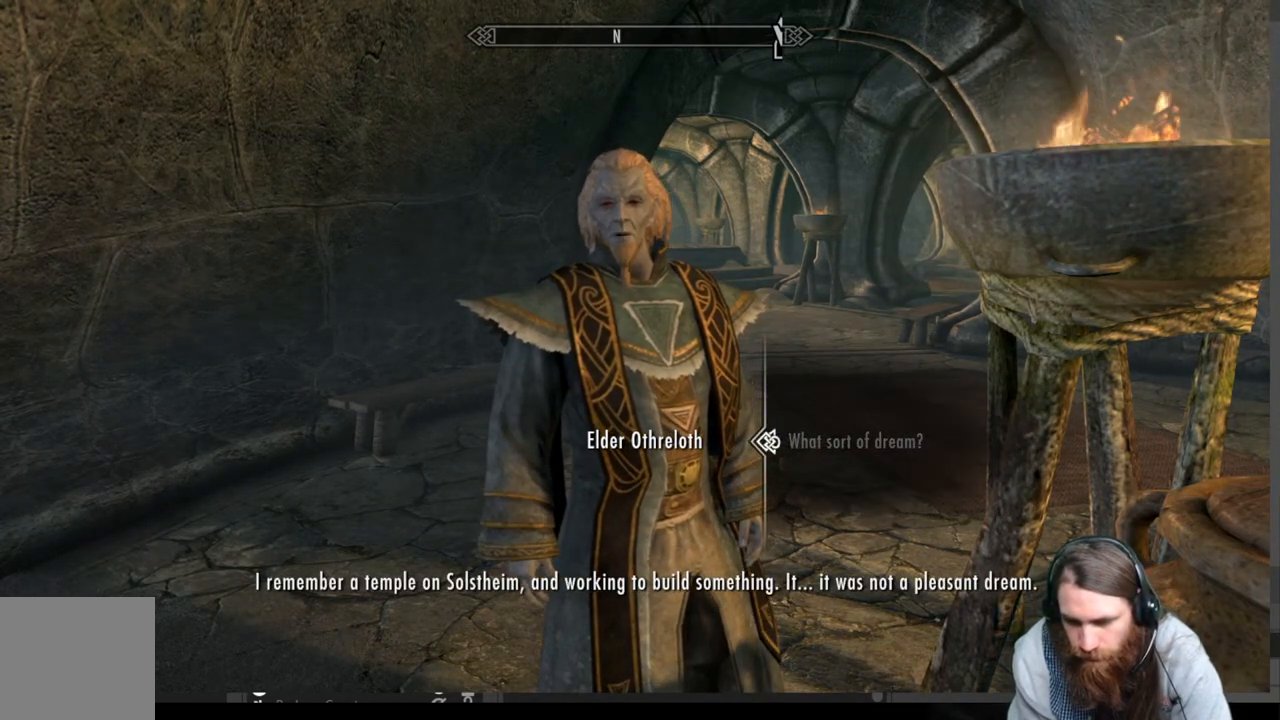
{"buttons": [], "left_stick": "center", "right_stick": "center", "events": []}
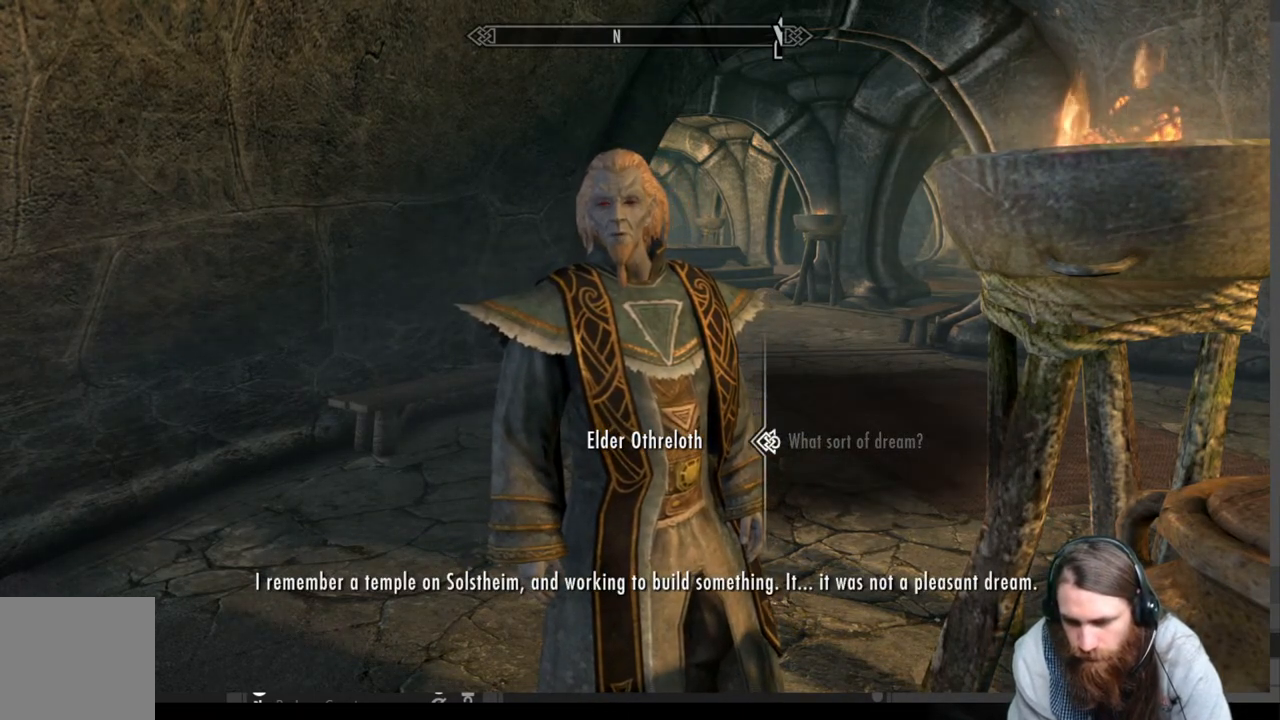
{"buttons": [], "left_stick": "center", "right_stick": "center", "events": []}
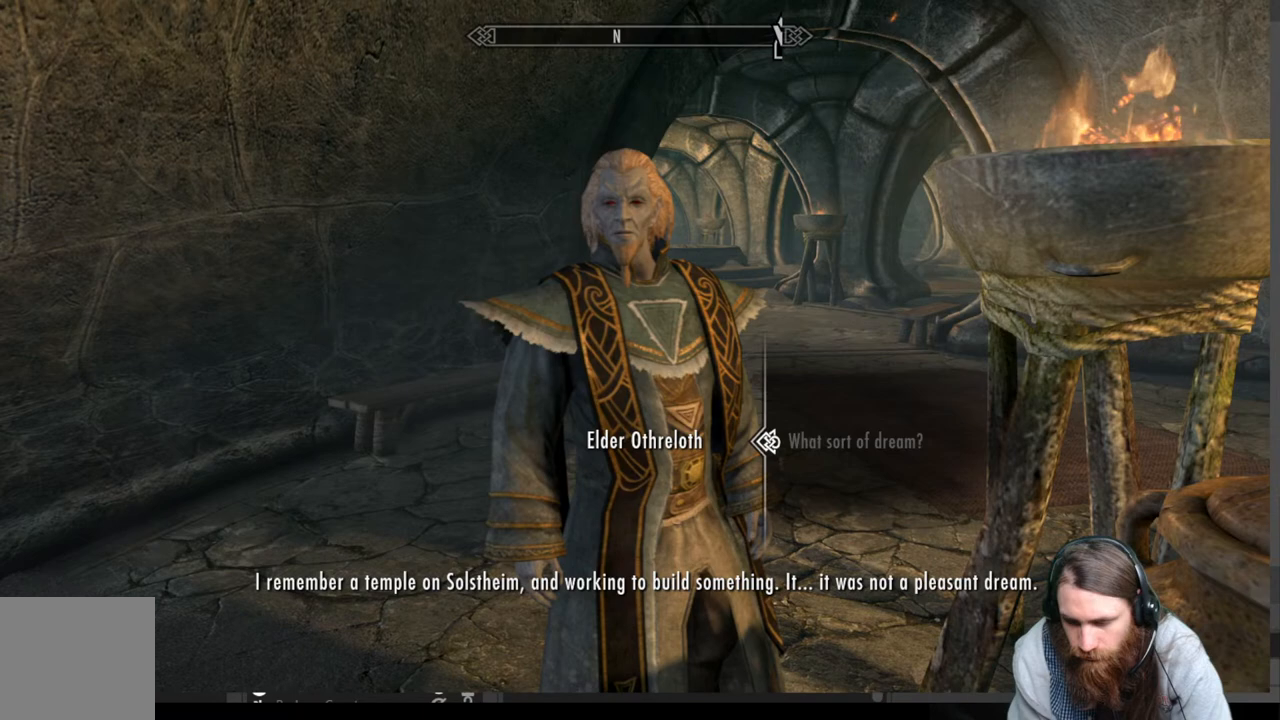
{"buttons": [], "left_stick": "center", "right_stick": "center", "events": []}
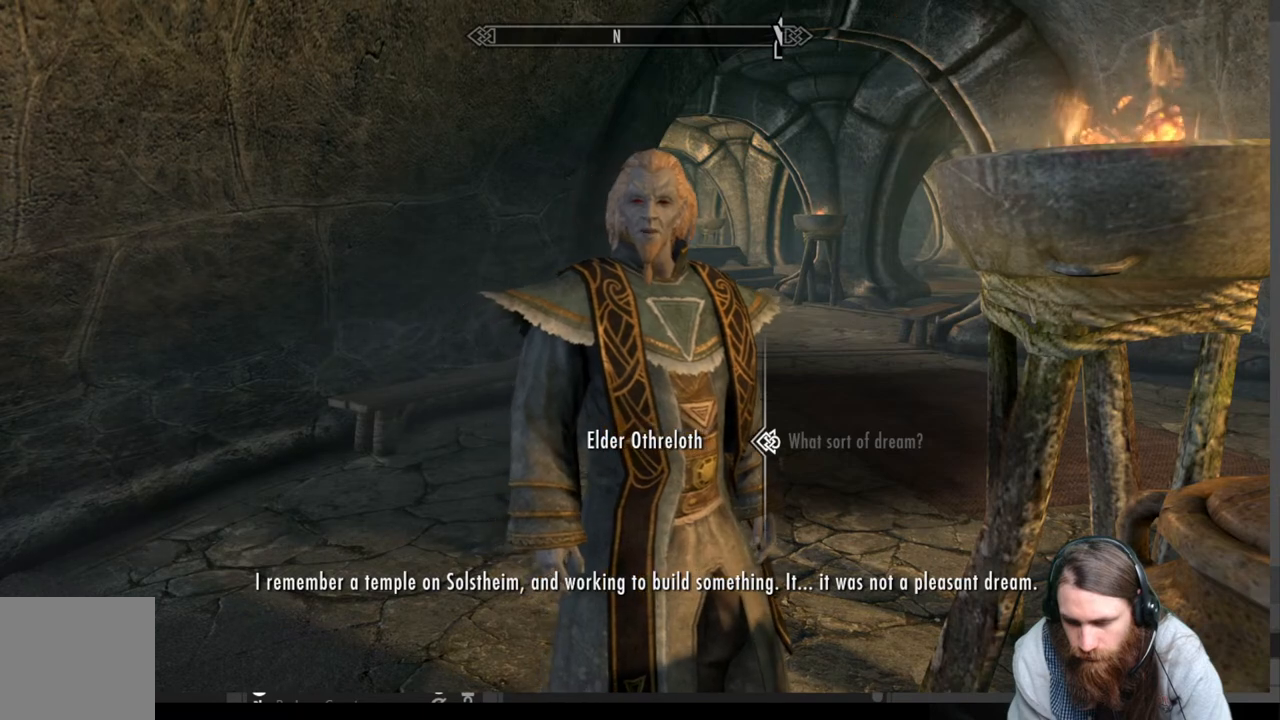
{"buttons": [], "left_stick": "center", "right_stick": "center", "events": []}
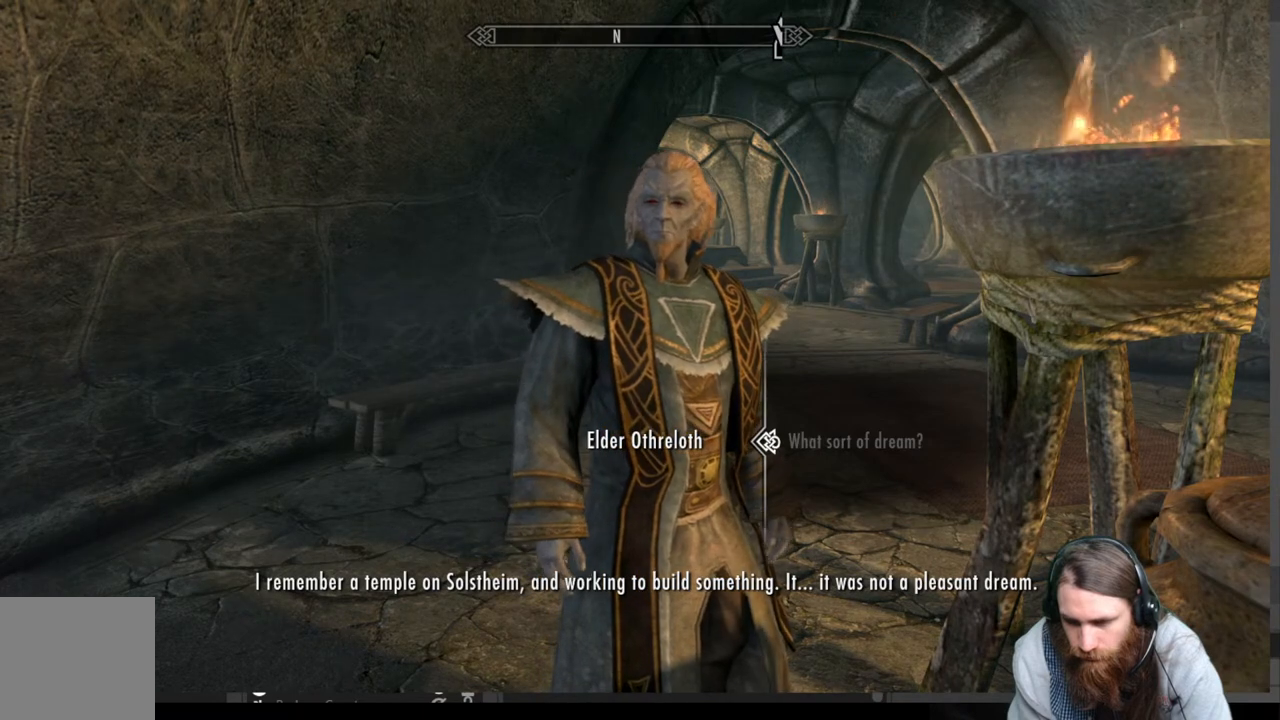
{"buttons": ["A"], "left_stick": "center", "right_stick": "center", "events": [[500, "A", "down"]]}
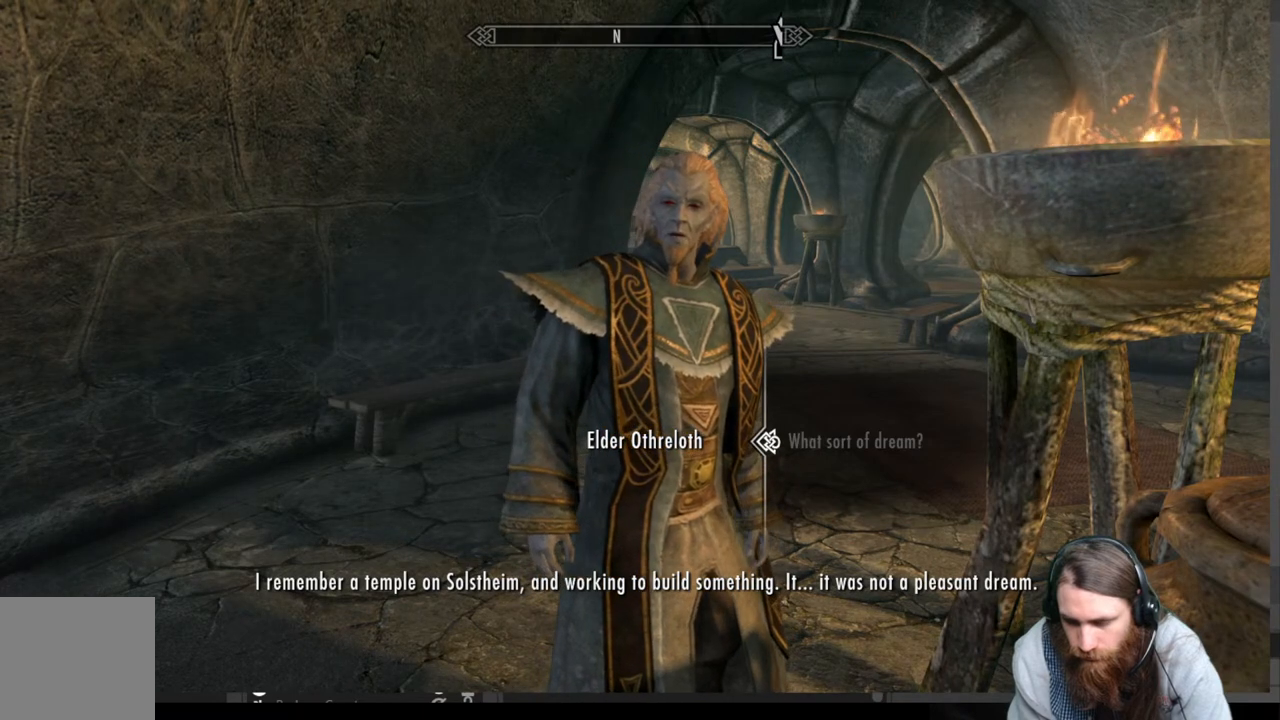
{"buttons": [], "left_stick": "center", "right_stick": "center", "events": [[167, "A", "up"]]}
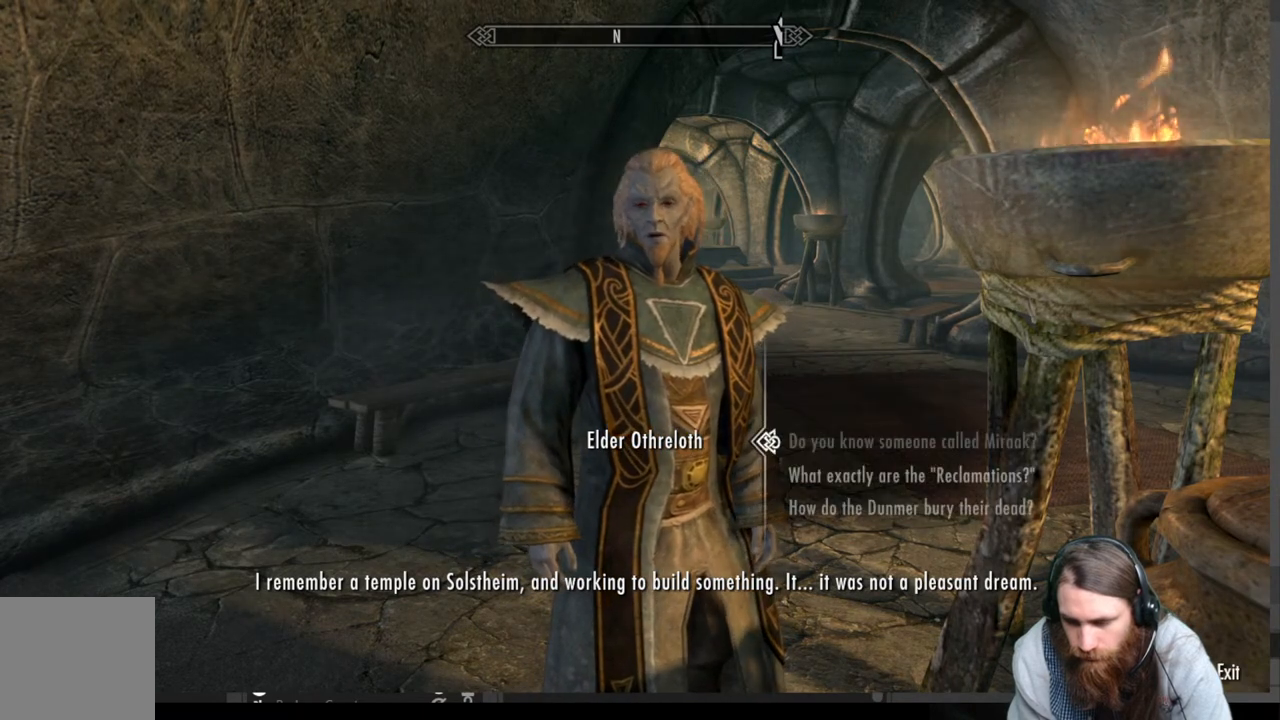
{"buttons": [], "left_stick": "center", "right_stick": "center", "events": [[283, "DPAD_DOWN", "down"], [450, "DPAD_DOWN", "up"]]}
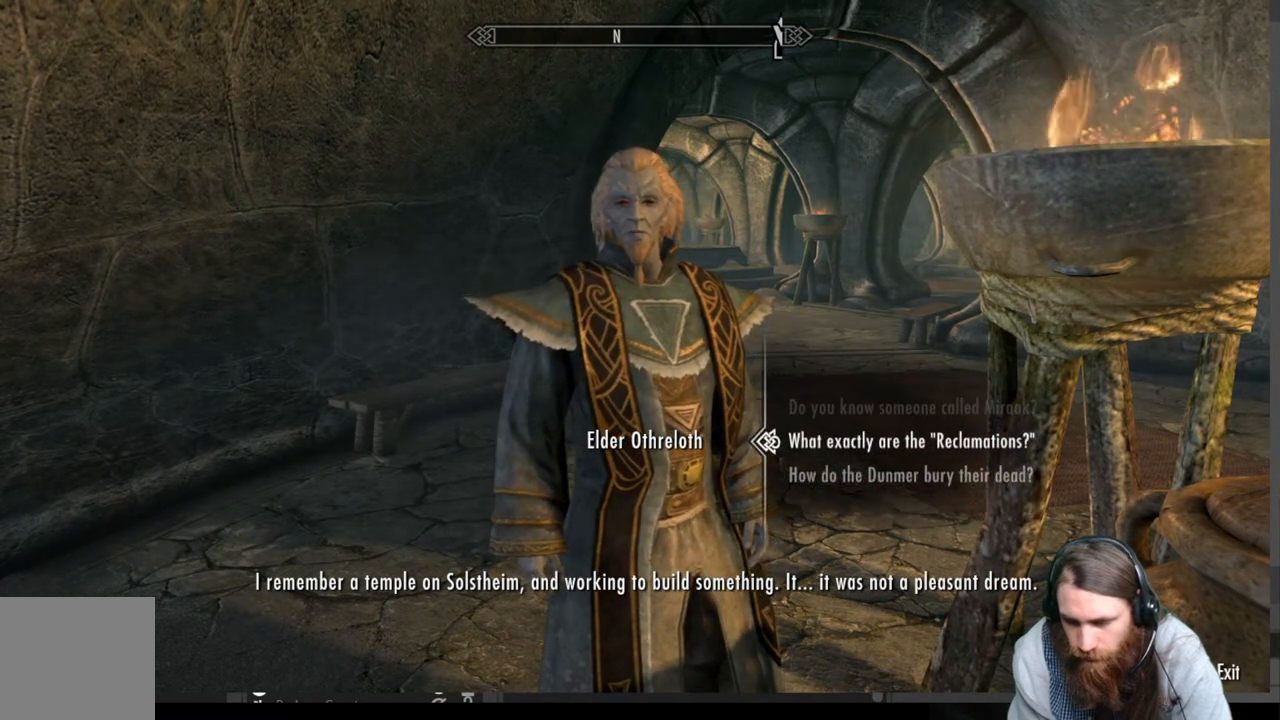
{"buttons": [], "left_stick": "center", "right_stick": "center", "events": []}
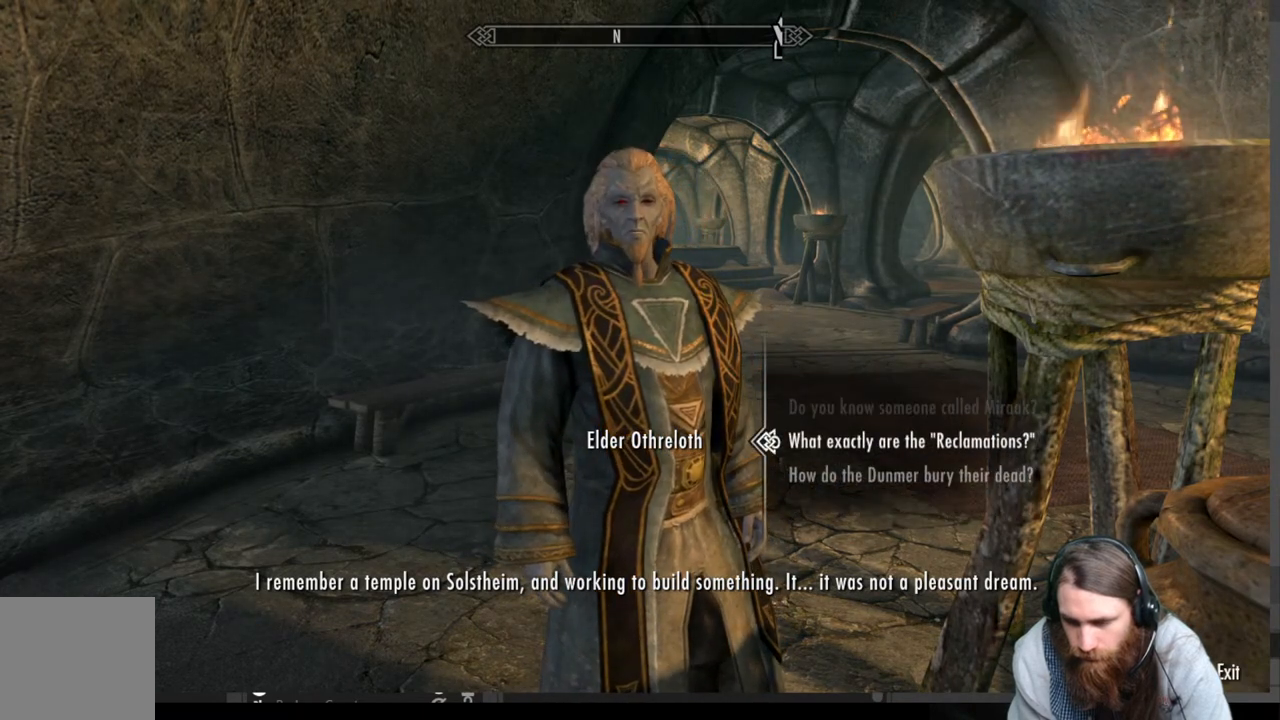
{"buttons": [], "left_stick": "center", "right_stick": "center", "events": [[150, "A", "down"], [350, "A", "up"]]}